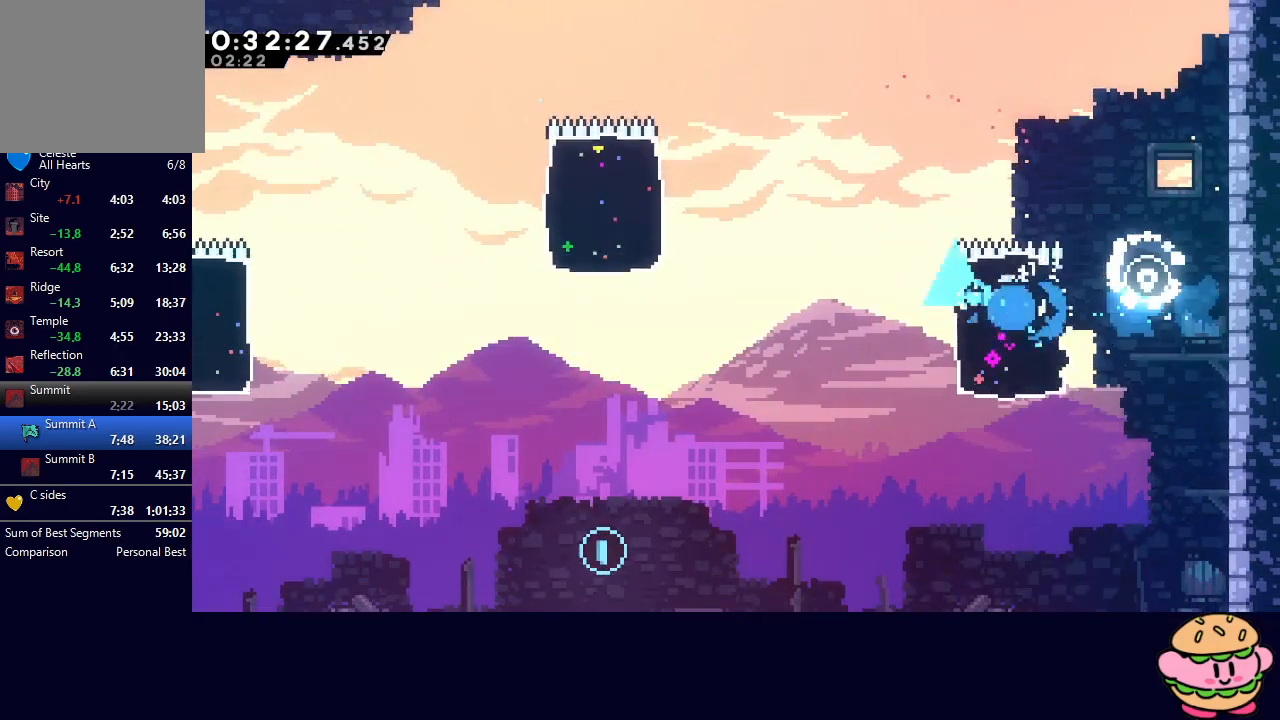
Gameplay with a controller (PlayStation layout); each line is a JSON object with the inputs held at the frame after it. "events" lists button and stick changes between this image and that frame as [ms after this image, input, new state], when the widget could be followed in between. Not read: L3 R3.
{"buttons": ["DPAD_LEFT"], "left_stick": "center", "right_stick": "center", "events": [[317, "DPAD_LEFT", "up"], [433, "DPAD_LEFT", "down"]]}
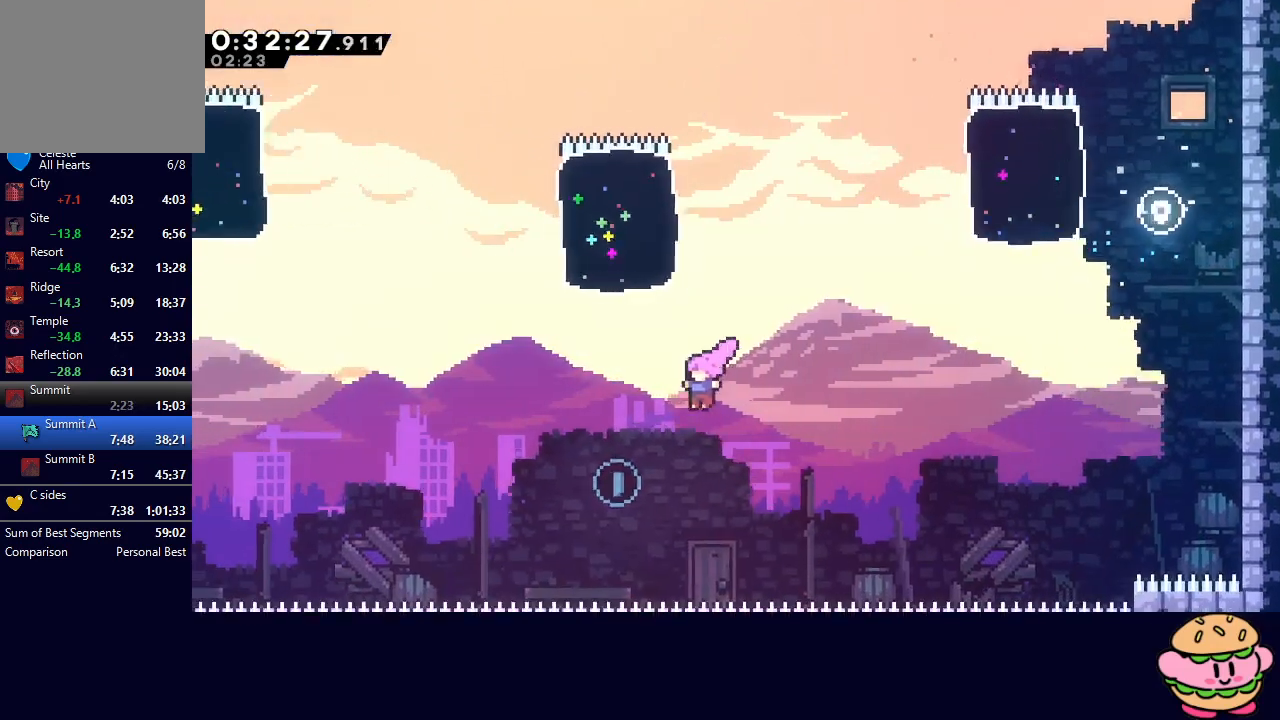
{"buttons": ["DPAD_LEFT"], "left_stick": "center", "right_stick": "center", "events": [[167, "DPAD_LEFT", "up"], [167, "DPAD_UP", "down"], [183, "CROSS", "down"], [350, "CROSS", "up"], [350, "DPAD_UP", "up"], [483, "DPAD_LEFT", "down"]]}
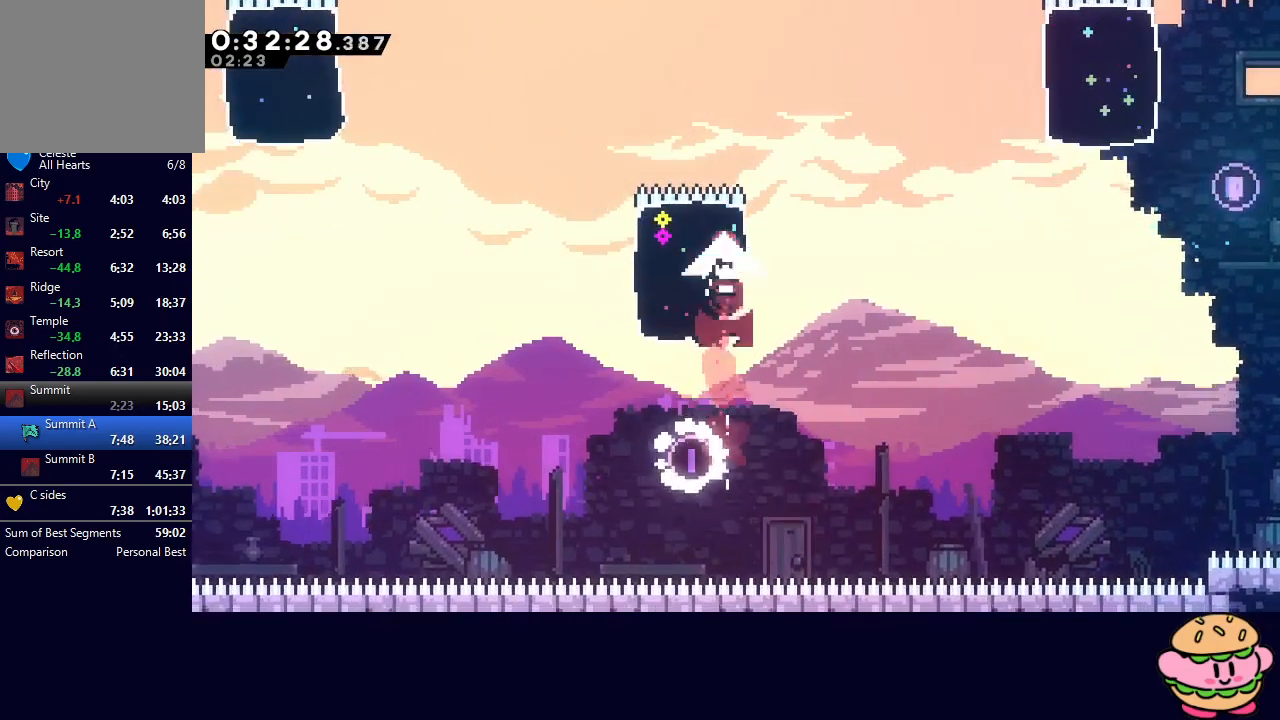
{"buttons": ["CROSS", "DPAD_LEFT"], "left_stick": "center", "right_stick": "center", "events": [[450, "CROSS", "down"]]}
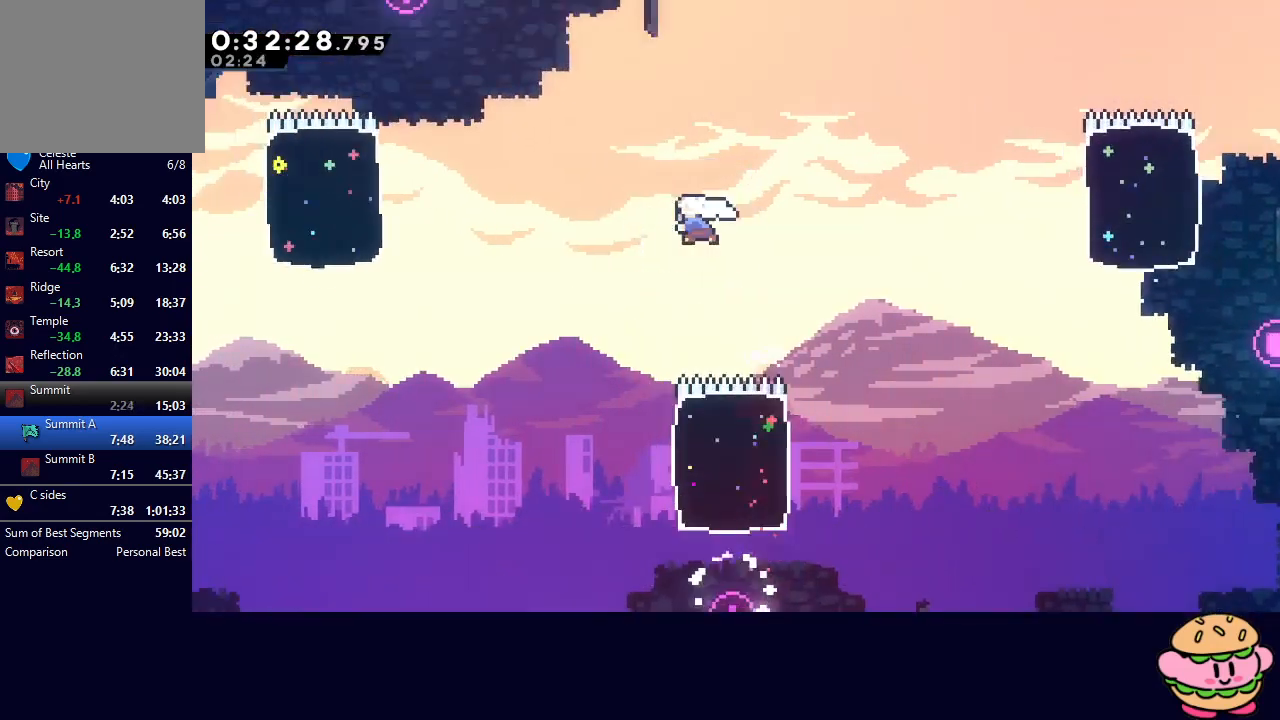
{"buttons": ["DPAD_LEFT"], "left_stick": "center", "right_stick": "center", "events": [[100, "CROSS", "up"], [300, "CROSS", "down"], [417, "CROSS", "up"]]}
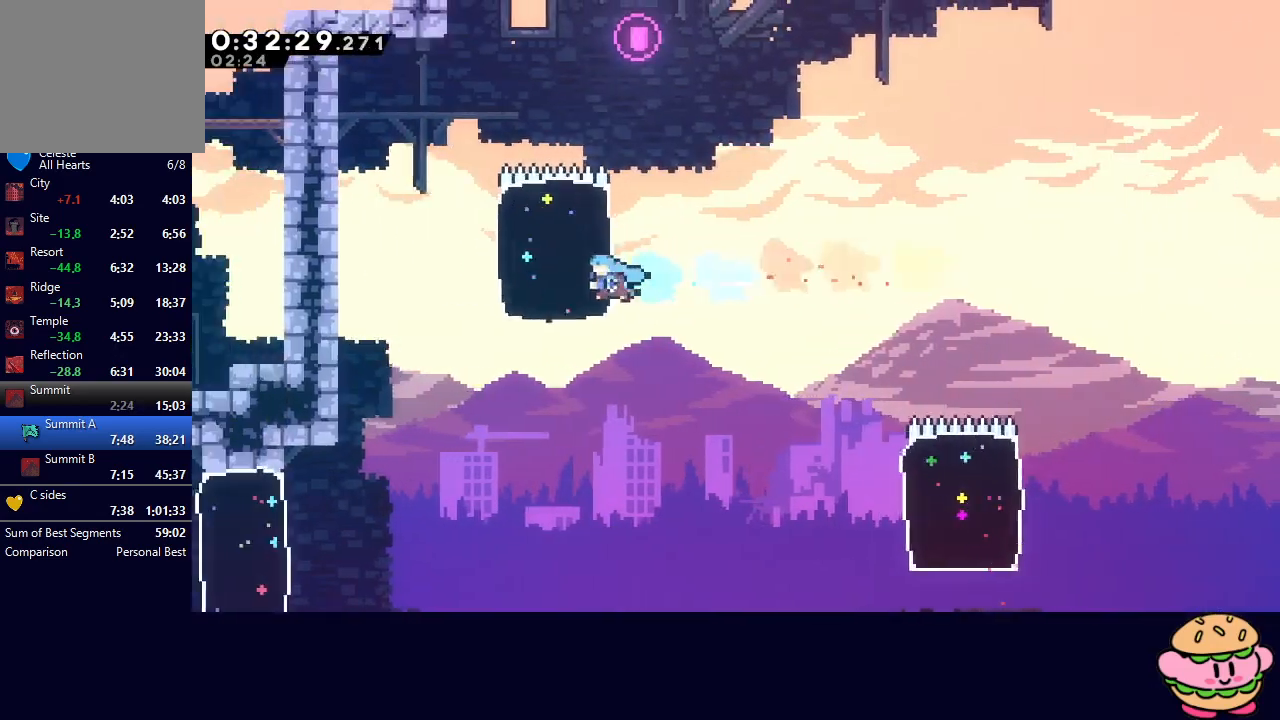
{"buttons": [], "left_stick": "center", "right_stick": "center", "events": [[283, "DPAD_LEFT", "up"]]}
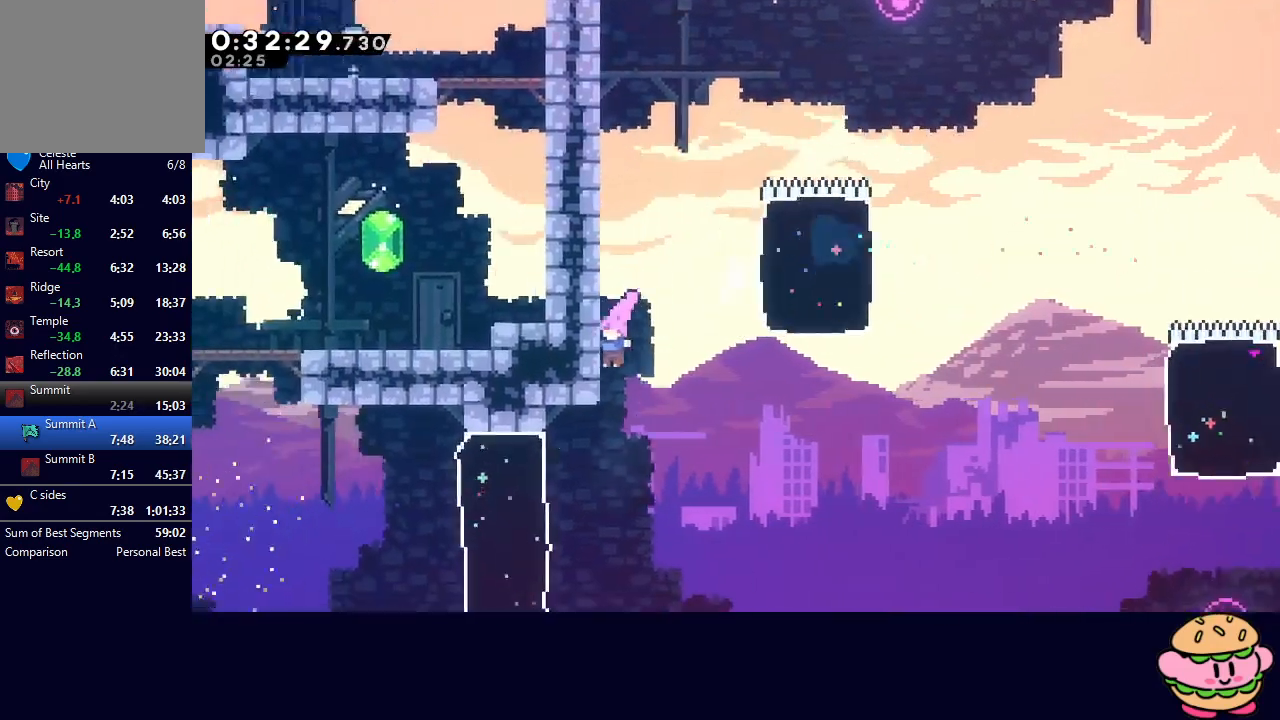
{"buttons": ["DPAD_LEFT"], "left_stick": "center", "right_stick": "center", "events": [[200, "DPAD_LEFT", "down"], [317, "CROSS", "down"], [450, "CROSS", "up"]]}
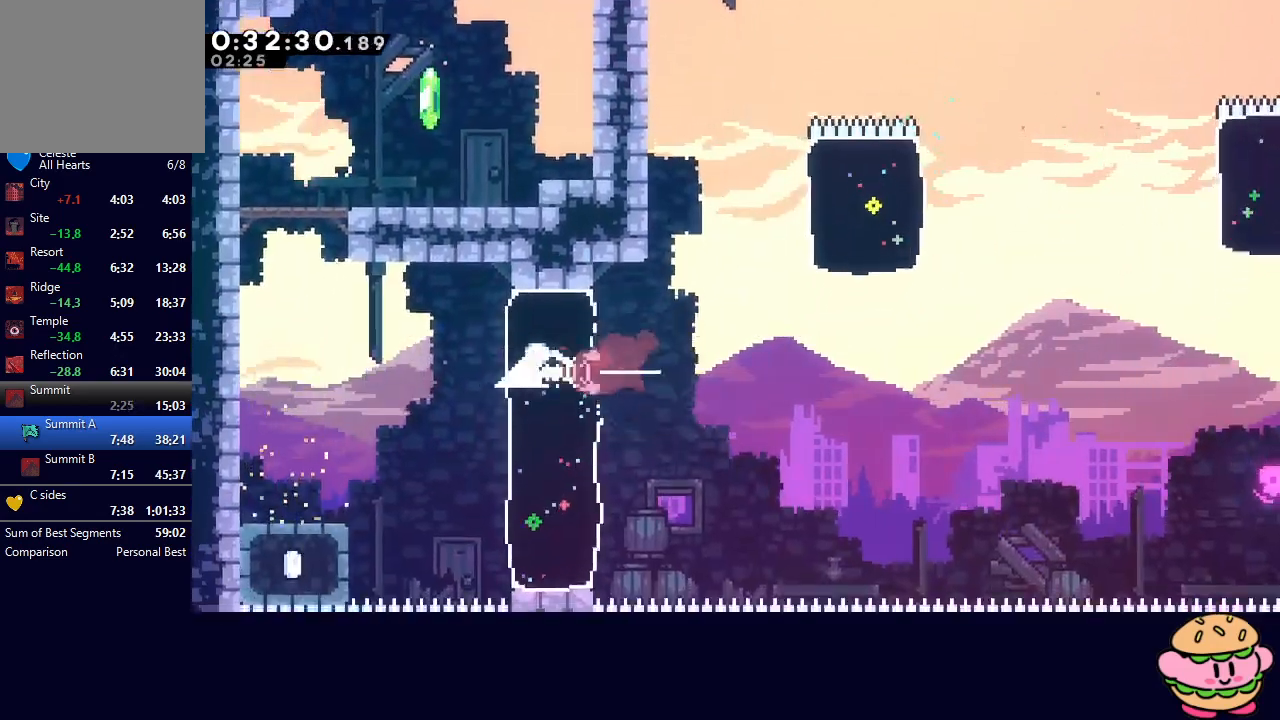
{"buttons": ["DPAD_UP", "DPAD_LEFT"], "left_stick": "center", "right_stick": "center", "events": [[100, "CIRCLE", "down"], [267, "CIRCLE", "up"], [300, "DPAD_UP", "down"], [350, "CROSS", "down"], [483, "CROSS", "up"]]}
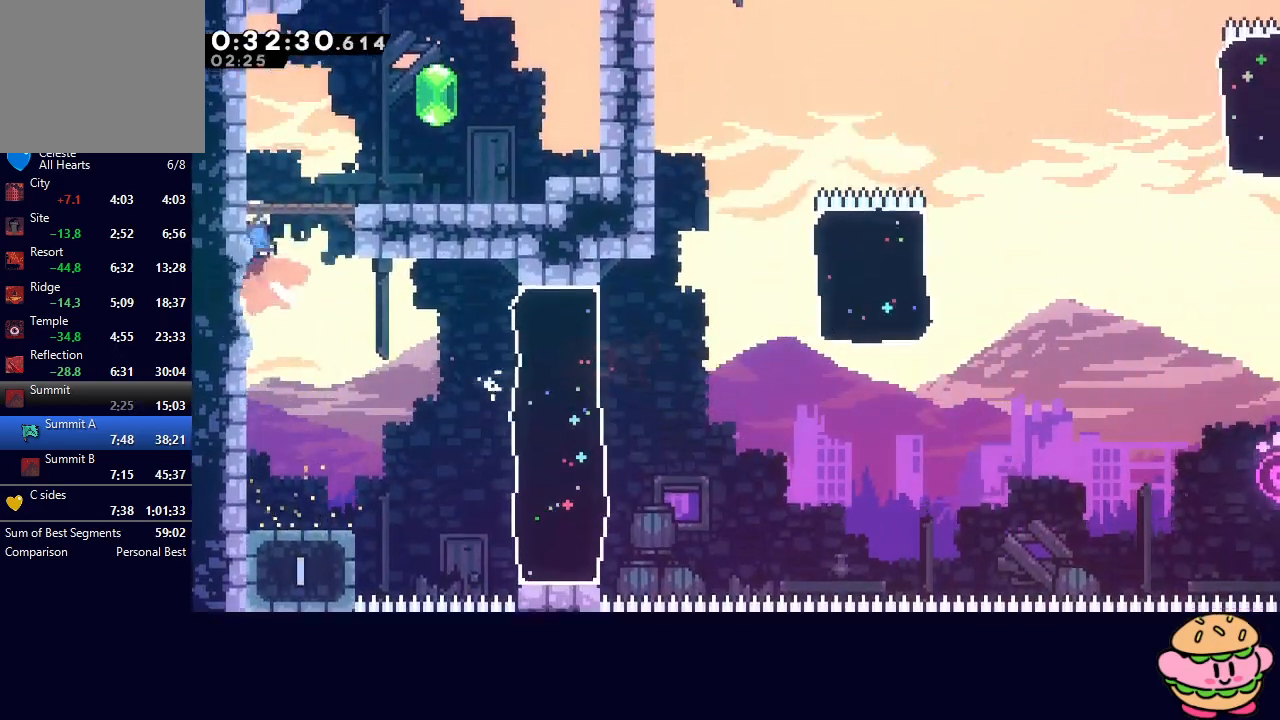
{"buttons": ["CROSS", "DPAD_UP", "DPAD_RIGHT"], "left_stick": "center", "right_stick": "center", "events": [[17, "DPAD_LEFT", "up"], [17, "DPAD_UP", "up"], [83, "CIRCLE", "down"], [100, "DPAD_RIGHT", "down"], [150, "CIRCLE", "up"], [300, "DPAD_RIGHT", "up"], [417, "DPAD_RIGHT", "down"], [467, "DPAD_UP", "down"], [483, "CROSS", "down"]]}
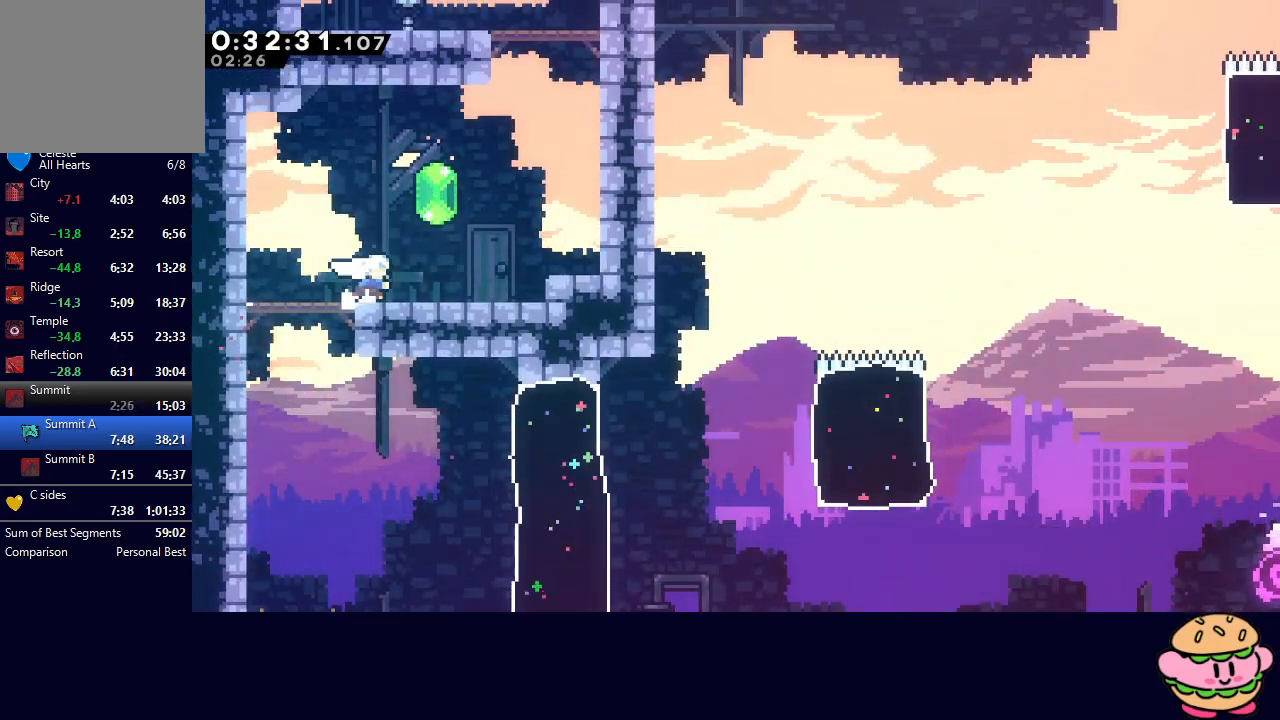
{"buttons": ["DPAD_RIGHT"], "left_stick": "center", "right_stick": "center", "events": [[117, "CROSS", "up"], [167, "DPAD_UP", "up"]]}
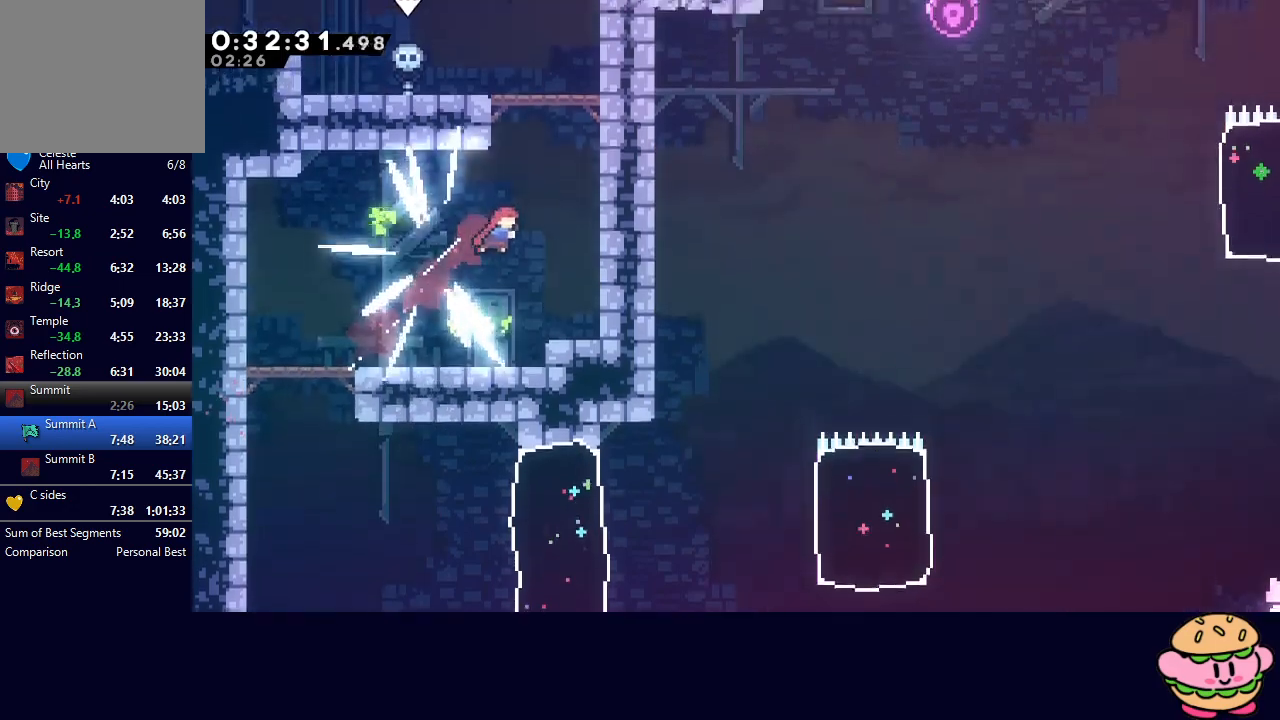
{"buttons": ["DPAD_LEFT"], "left_stick": "center", "right_stick": "center", "events": [[67, "DPAD_UP", "down"], [83, "DPAD_RIGHT", "up"], [117, "CROSS", "down"], [267, "CROSS", "up"], [267, "DPAD_UP", "up"], [500, "DPAD_LEFT", "down"]]}
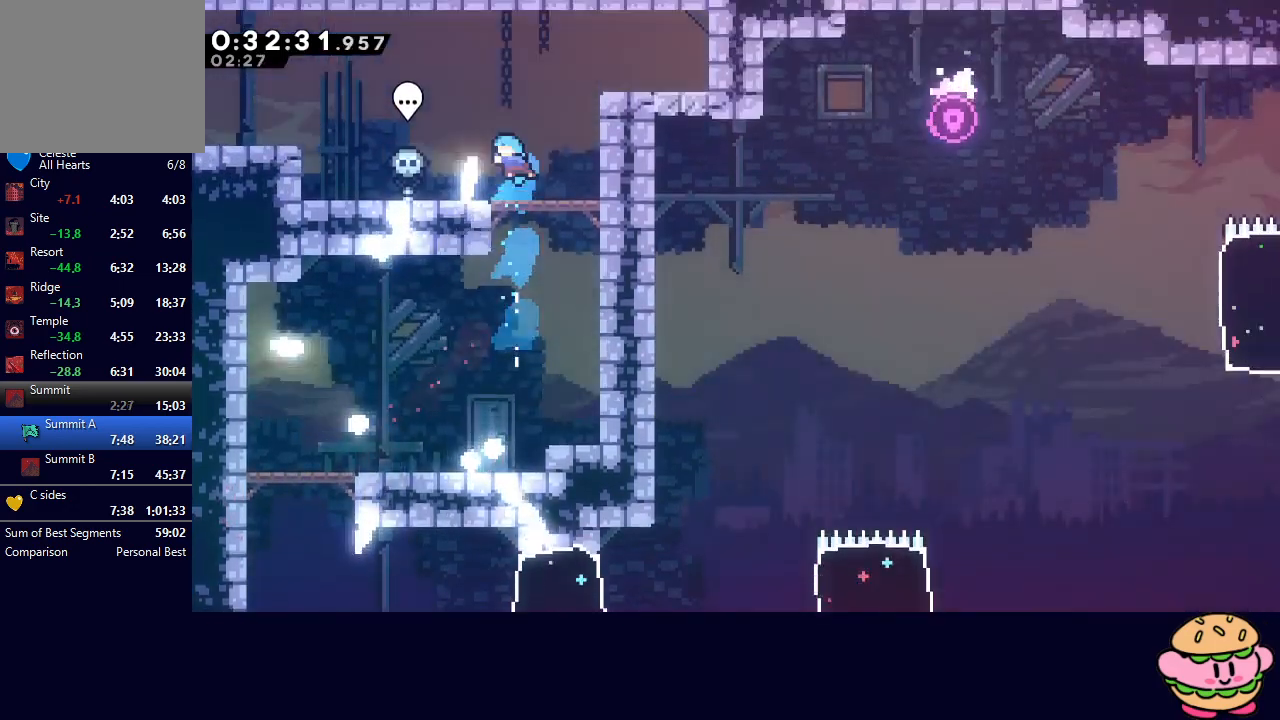
{"buttons": ["CROSS", "CIRCLE", "DPAD_LEFT"], "left_stick": "center", "right_stick": "center", "events": [[117, "DPAD_LEFT", "up"], [250, "CROSS", "down"], [250, "DPAD_LEFT", "down"], [367, "CIRCLE", "down"]]}
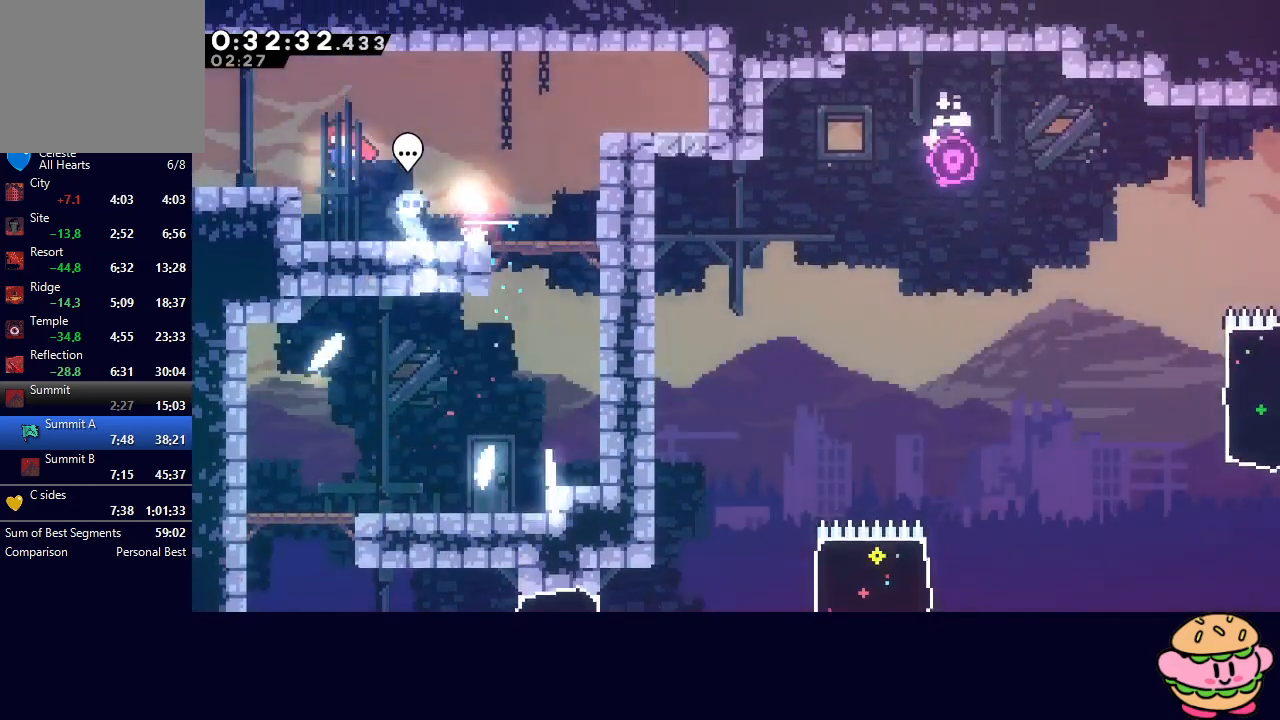
{"buttons": ["DPAD_LEFT"], "left_stick": "center", "right_stick": "center", "events": [[17, "CROSS", "up"], [33, "CIRCLE", "up"], [83, "DPAD_DOWN", "down"], [117, "CROSS", "down"], [267, "CROSS", "up"], [267, "DPAD_DOWN", "up"]]}
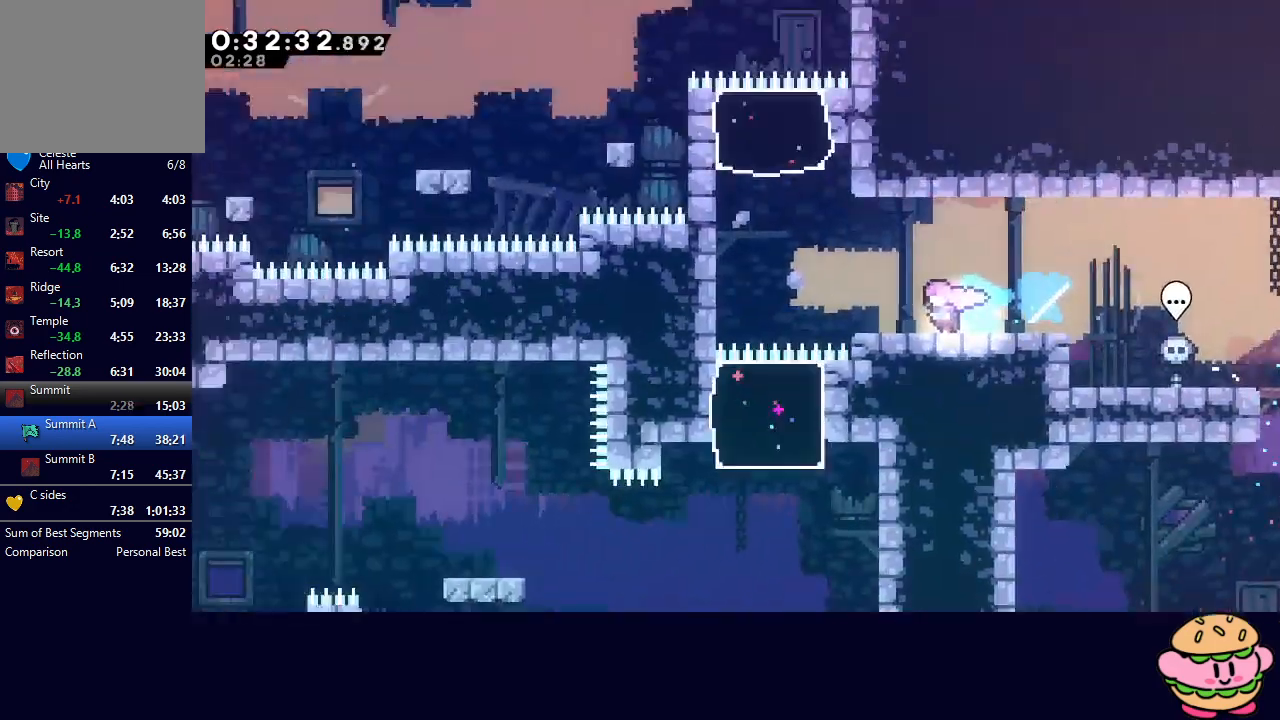
{"buttons": ["CIRCLE", "DPAD_LEFT"], "left_stick": "center", "right_stick": "center", "events": [[417, "CIRCLE", "down"]]}
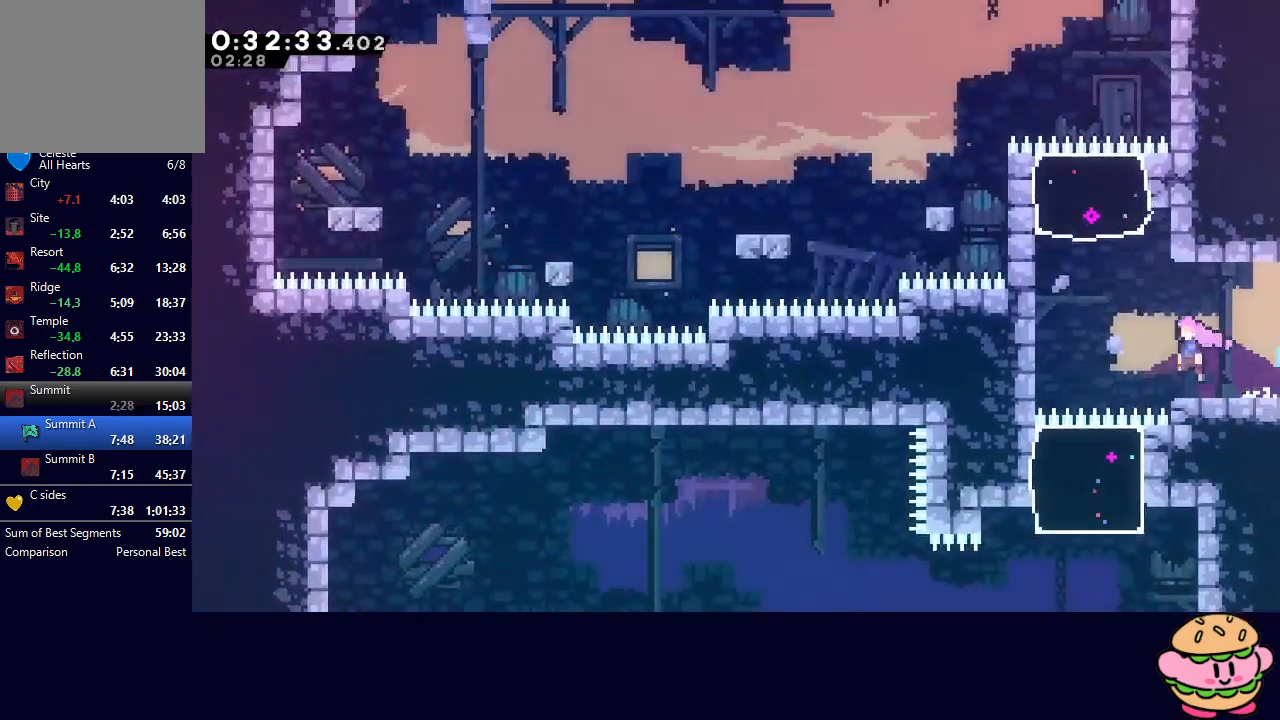
{"buttons": [], "left_stick": "center", "right_stick": "center", "events": [[117, "DPAD_UP", "down"], [133, "DPAD_LEFT", "up"], [150, "CROSS", "down"], [283, "CROSS", "up"], [300, "CIRCLE", "up"], [300, "DPAD_UP", "up"]]}
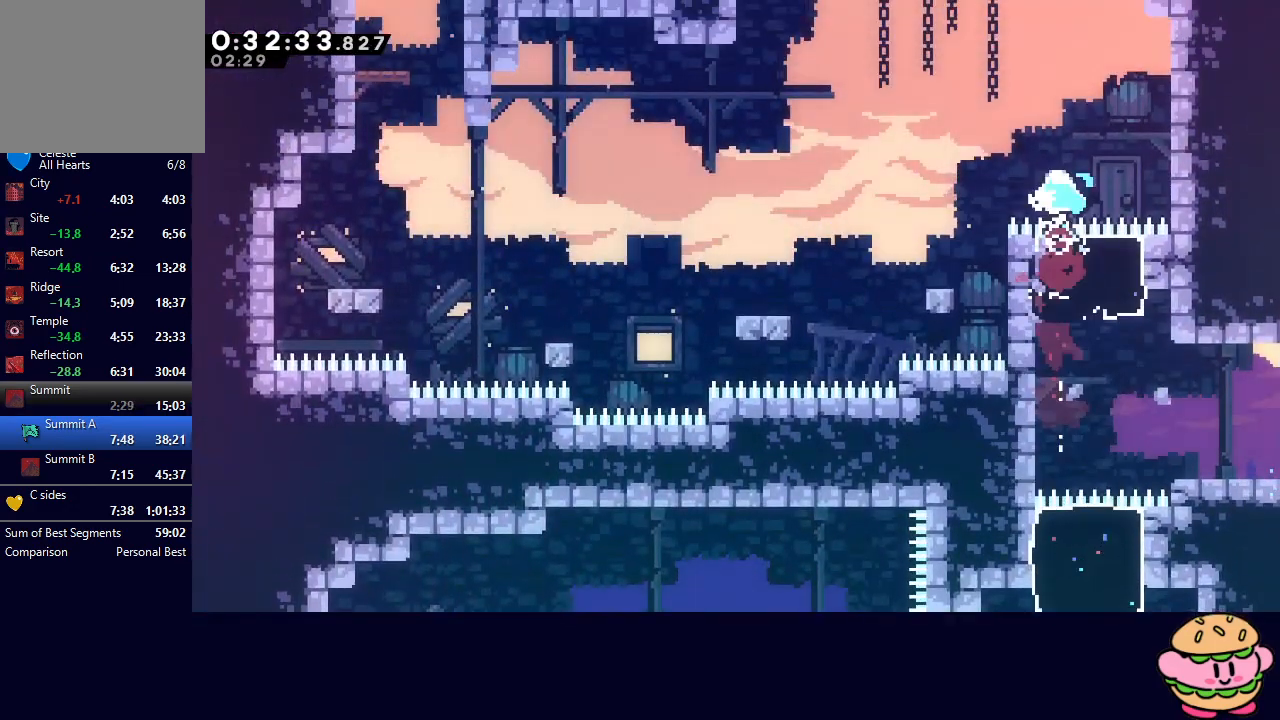
{"buttons": [], "left_stick": "center", "right_stick": "center", "events": [[17, "DPAD_LEFT", "down"], [100, "CROSS", "down"], [200, "CROSS", "up"], [467, "DPAD_LEFT", "up"]]}
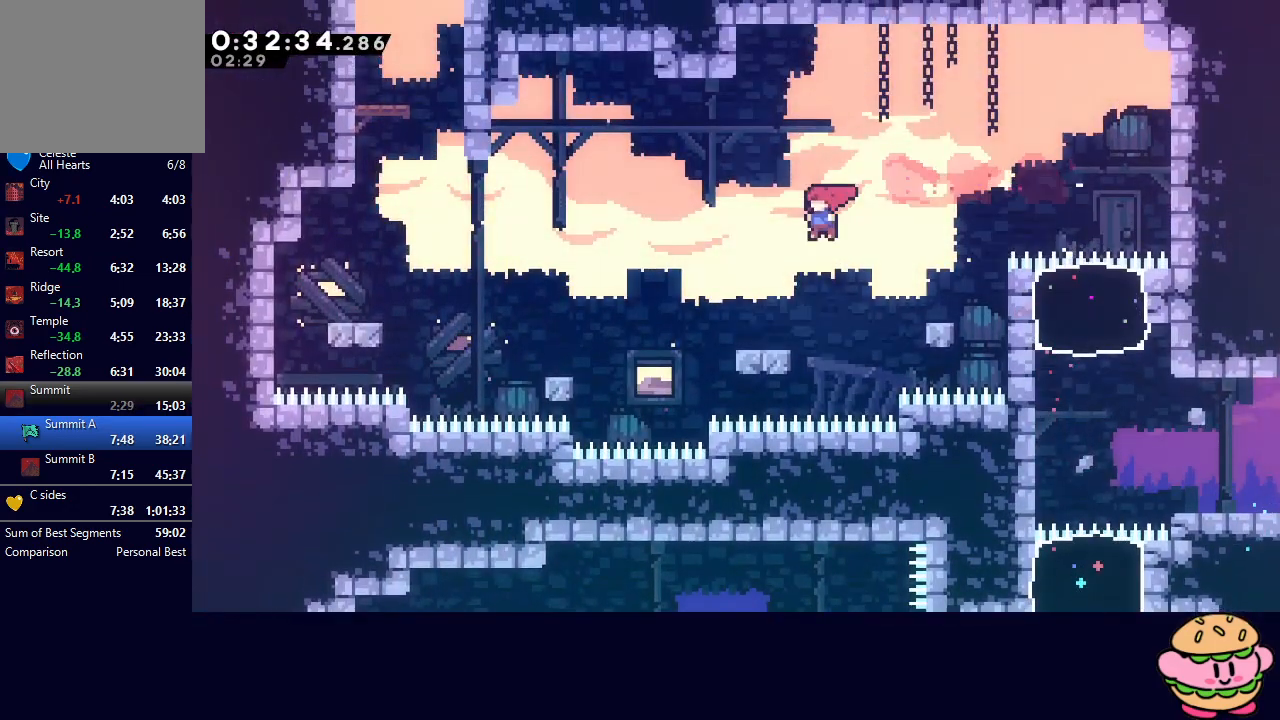
{"buttons": ["CIRCLE", "DPAD_LEFT"], "left_stick": "center", "right_stick": "center", "events": [[83, "DPAD_DOWN", "down"], [100, "DPAD_LEFT", "down"], [117, "DPAD_DOWN", "up"], [117, "DPAD_LEFT", "up"], [133, "CROSS", "down"], [150, "DPAD_DOWN", "down"], [150, "DPAD_LEFT", "down"], [250, "CROSS", "up"], [250, "DPAD_DOWN", "up"], [317, "CIRCLE", "down"]]}
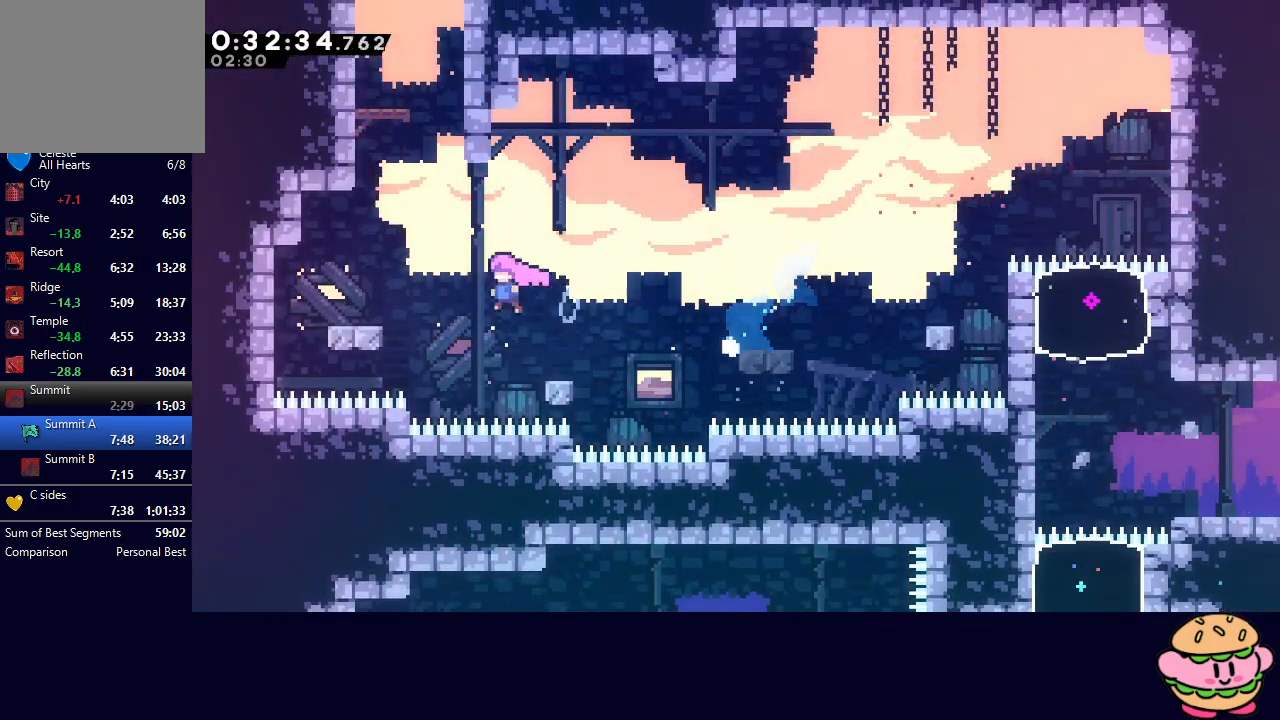
{"buttons": ["CROSS", "CIRCLE", "R1", "DPAD_UP"], "left_stick": "center", "right_stick": "center", "events": [[117, "DPAD_LEFT", "up"], [117, "DPAD_UP", "down"], [133, "CROSS", "down"], [250, "CROSS", "up"], [383, "CROSS", "down"], [500, "R1", "down"]]}
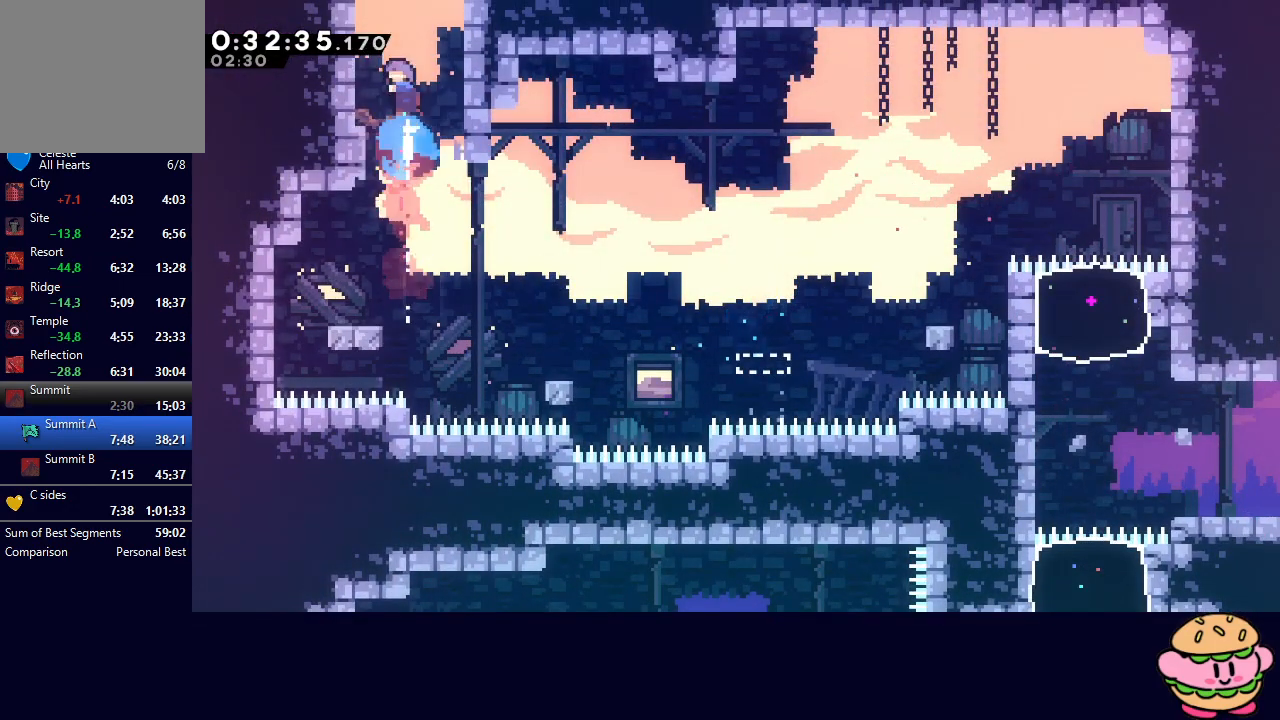
{"buttons": ["R1", "DPAD_RIGHT"], "left_stick": "center", "right_stick": "center"}
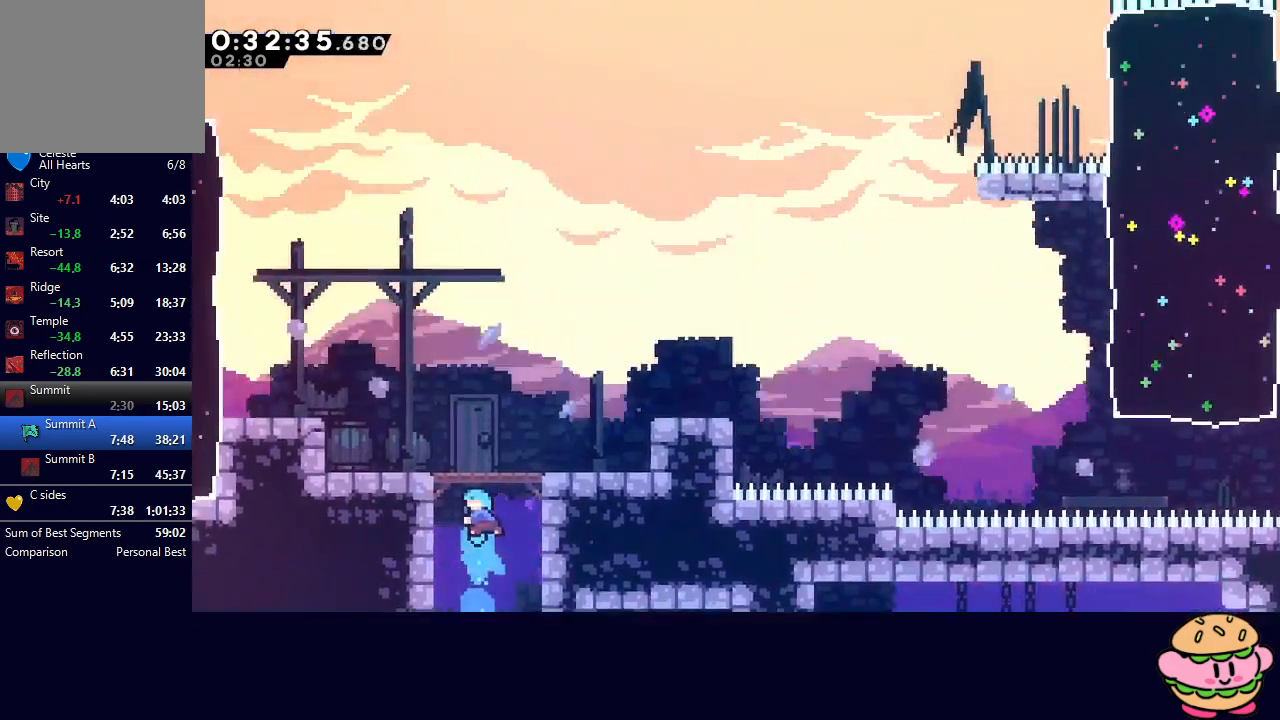
{"buttons": ["CROSS", "R1", "DPAD_UP", "DPAD_RIGHT"], "left_stick": "center", "right_stick": "center", "events": [[450, "DPAD_UP", "down"], [467, "CROSS", "down"]]}
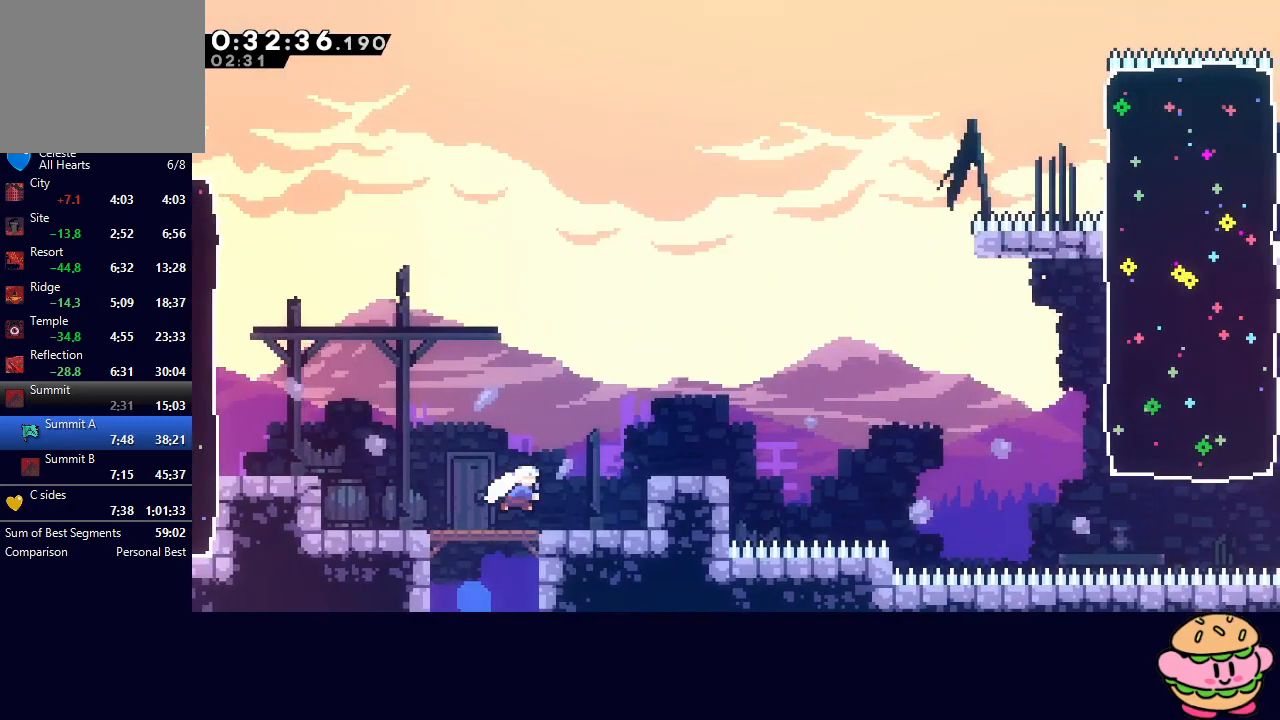
{"buttons": ["CIRCLE", "DPAD_RIGHT"], "left_stick": "center", "right_stick": "center", "events": [[100, "DPAD_UP", "up"], [117, "CROSS", "up"], [133, "DPAD_DOWN", "down"], [133, "R1", "up"], [183, "CROSS", "down"], [300, "CROSS", "up"], [350, "DPAD_DOWN", "up"], [383, "CIRCLE", "down"]]}
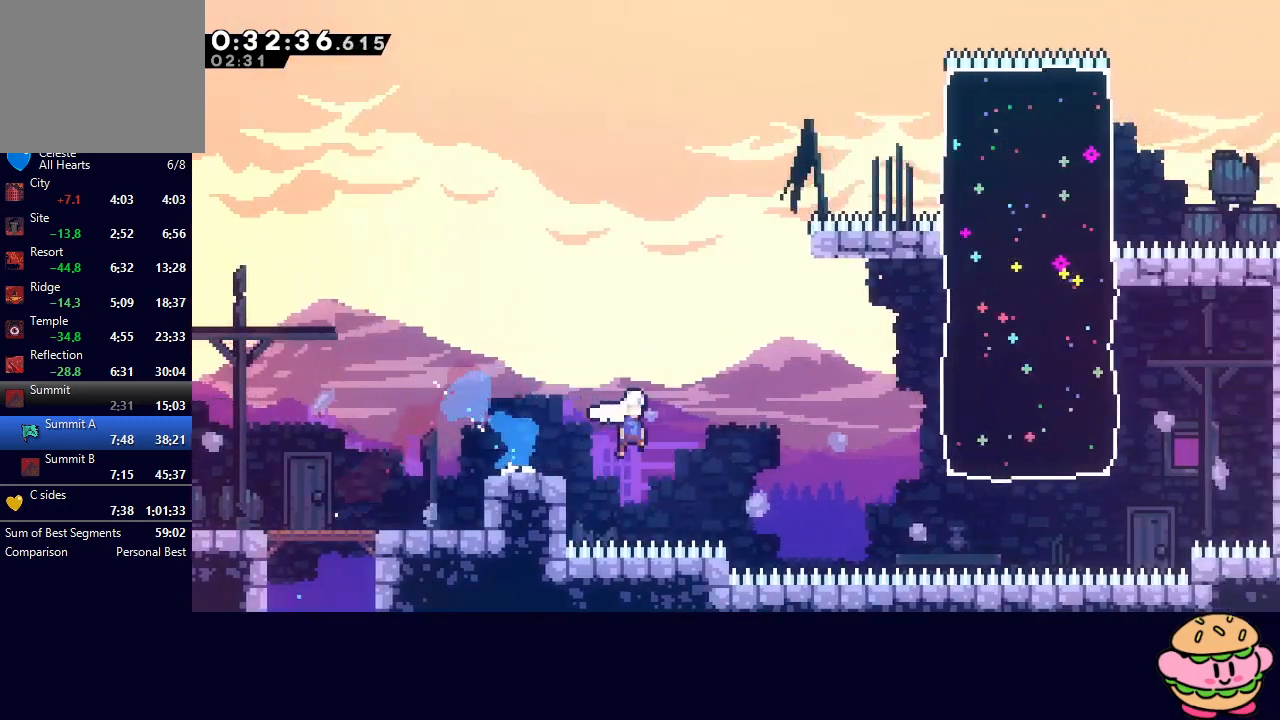
{"buttons": ["DPAD_RIGHT"], "left_stick": "center", "right_stick": "center", "events": [[283, "DPAD_UP", "down"], [300, "CROSS", "down"], [417, "CROSS", "up"], [433, "CIRCLE", "up"], [433, "DPAD_UP", "up"]]}
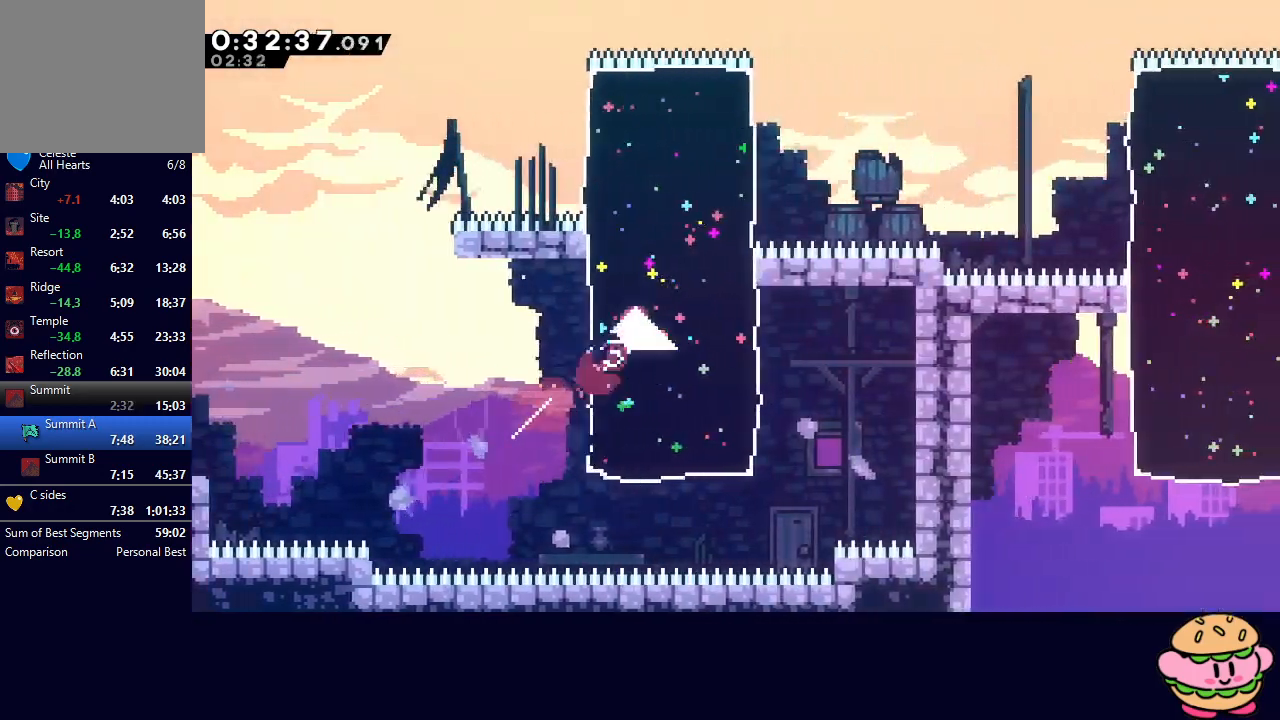
{"buttons": ["CIRCLE", "L1", "DPAD_RIGHT"], "left_stick": "center", "right_stick": "center", "events": [[283, "L1", "down"], [367, "CIRCLE", "down"]]}
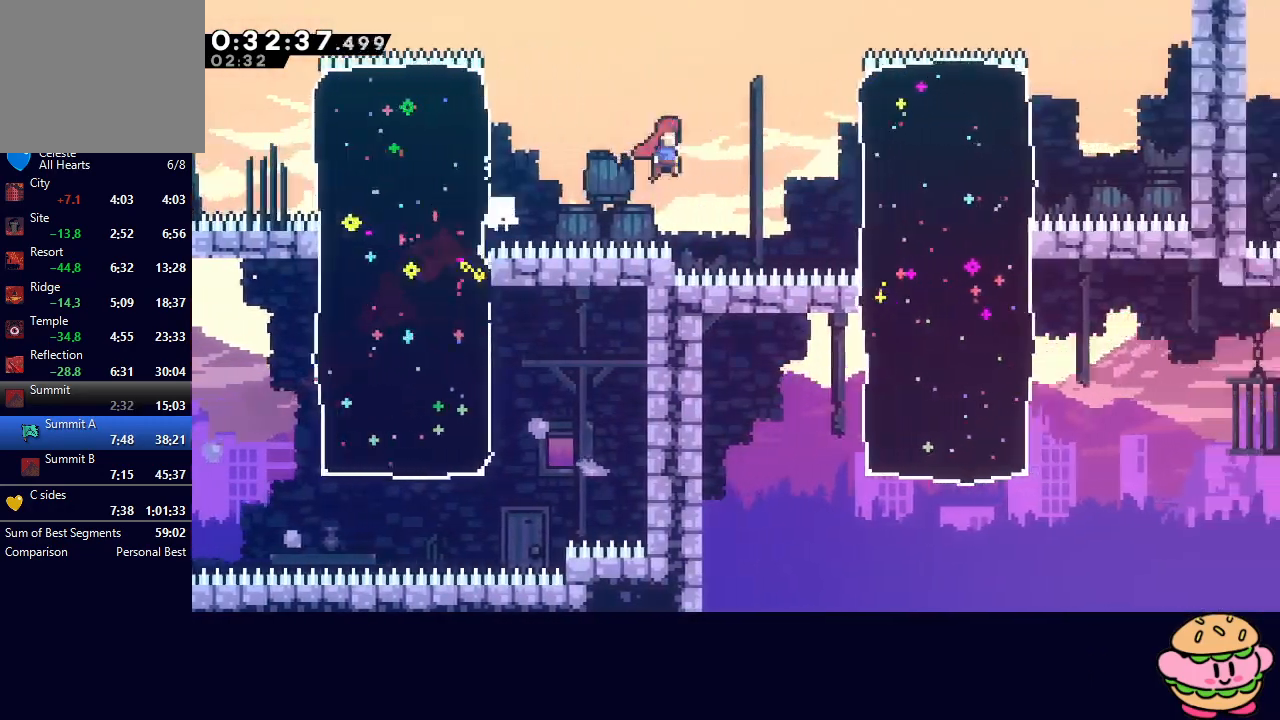
{"buttons": ["DPAD_RIGHT"], "left_stick": "center", "right_stick": "center", "events": [[133, "L1", "up"], [150, "DPAD_DOWN", "down"], [200, "CROSS", "down"], [317, "CIRCLE", "up"], [317, "CROSS", "up"], [400, "DPAD_DOWN", "up"]]}
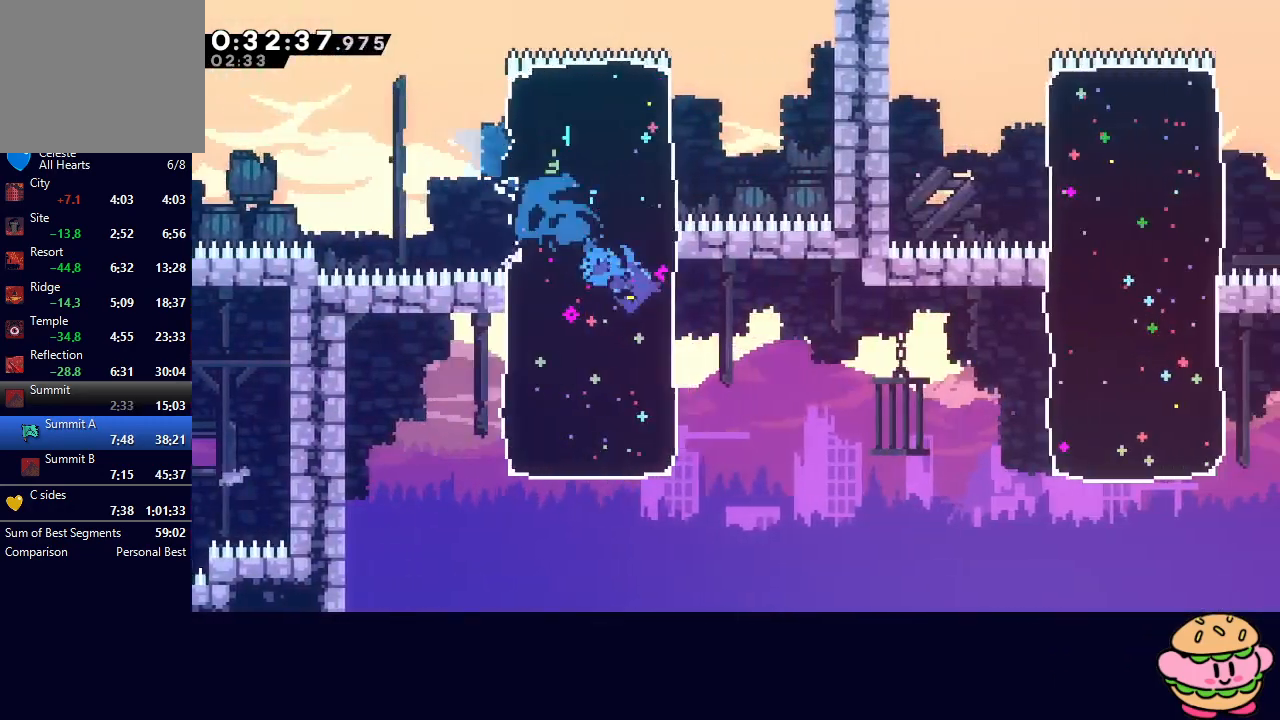
{"buttons": ["CIRCLE", "DPAD_RIGHT"], "left_stick": "center", "right_stick": "center", "events": [[183, "L1", "down"], [250, "CIRCLE", "down"], [350, "L1", "up"]]}
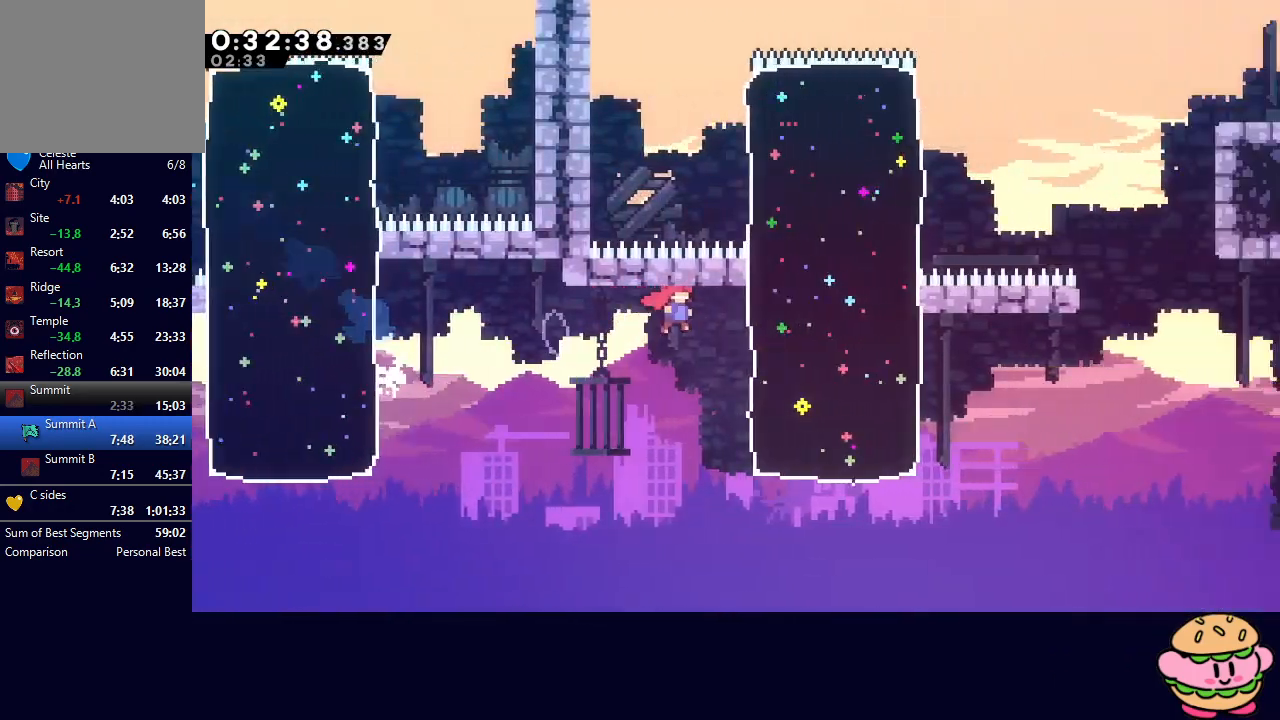
{"buttons": ["DPAD_RIGHT"], "left_stick": "center", "right_stick": "center", "events": [[83, "DPAD_UP", "down"], [100, "CROSS", "down"], [233, "CROSS", "up"], [250, "CIRCLE", "up"], [267, "DPAD_UP", "up"]]}
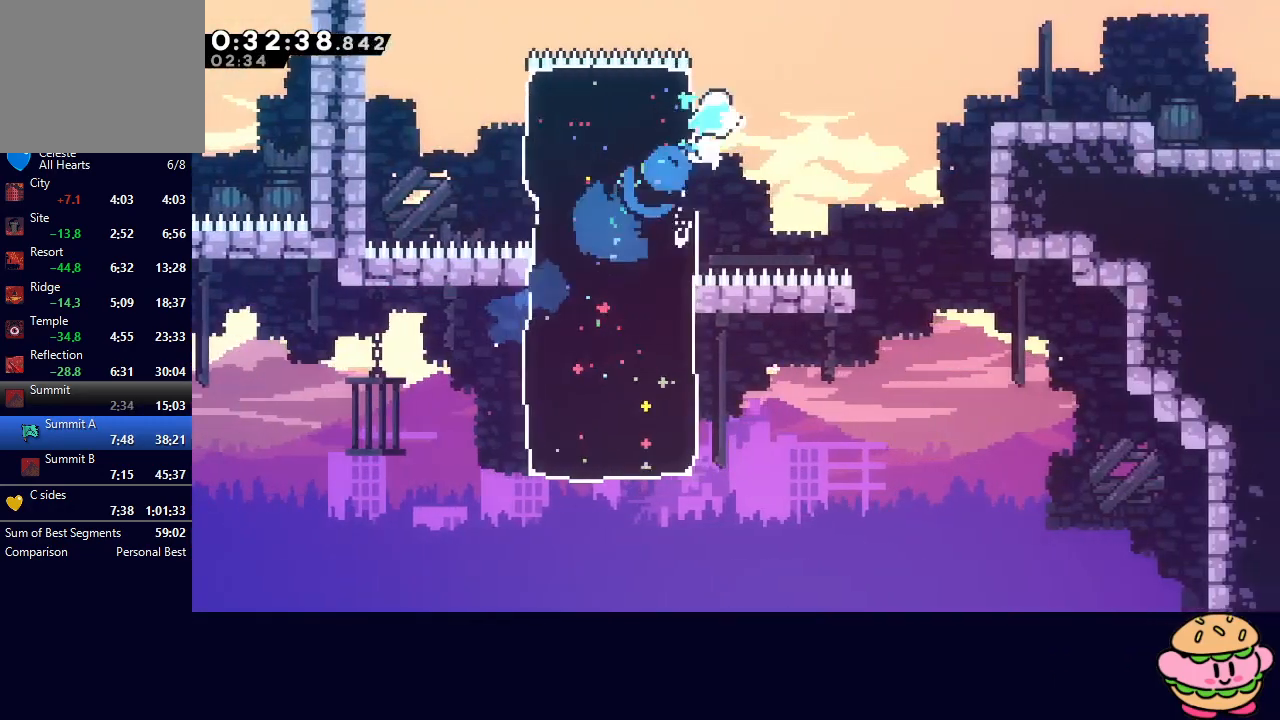
{"buttons": ["CROSS", "R1", "DPAD_DOWN", "DPAD_RIGHT"], "left_stick": "center", "right_stick": "center", "events": [[83, "L1", "down"], [183, "CIRCLE", "down"], [250, "R1", "down"], [400, "CIRCLE", "up"], [417, "L1", "up"], [433, "DPAD_DOWN", "down"], [483, "CROSS", "down"]]}
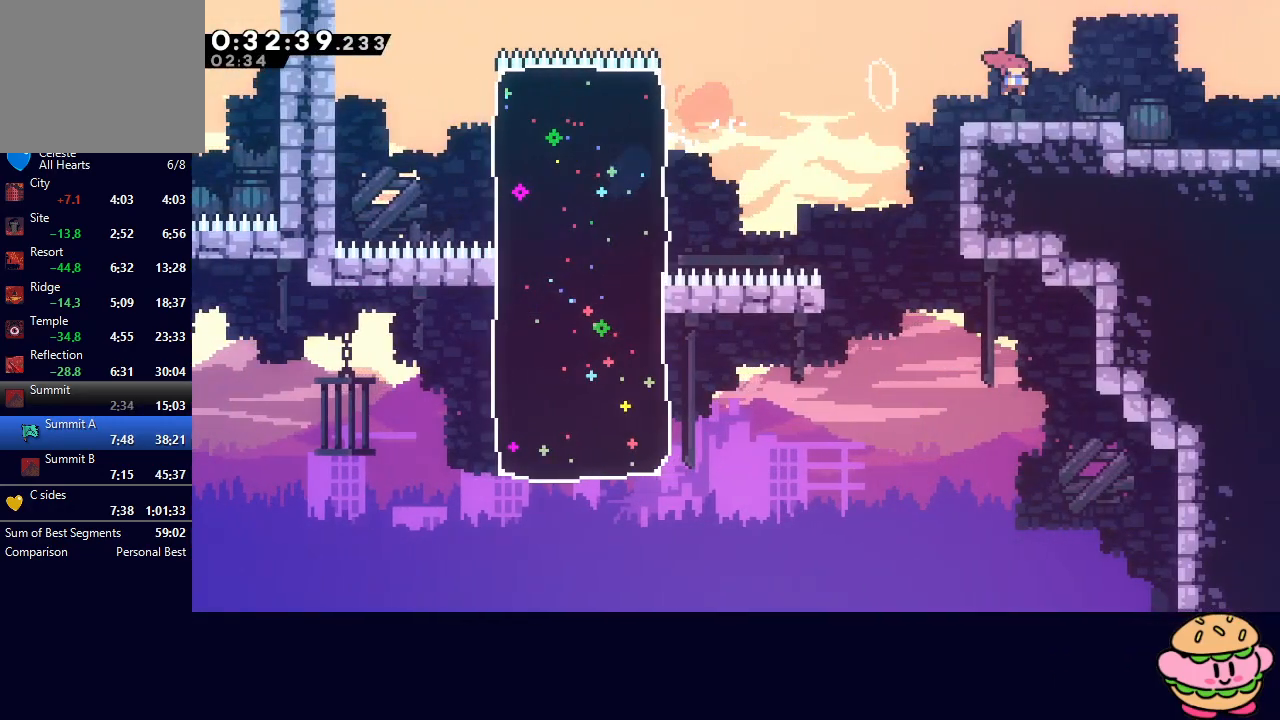
{"buttons": [], "left_stick": "center", "right_stick": "center", "events": [[100, "CROSS", "up"], [183, "CIRCLE", "down"], [250, "L1", "down"], [317, "CIRCLE", "up"], [367, "R1", "up"], [417, "DPAD_DOWN", "up"], [417, "DPAD_RIGHT", "up"], [433, "L1", "up"]]}
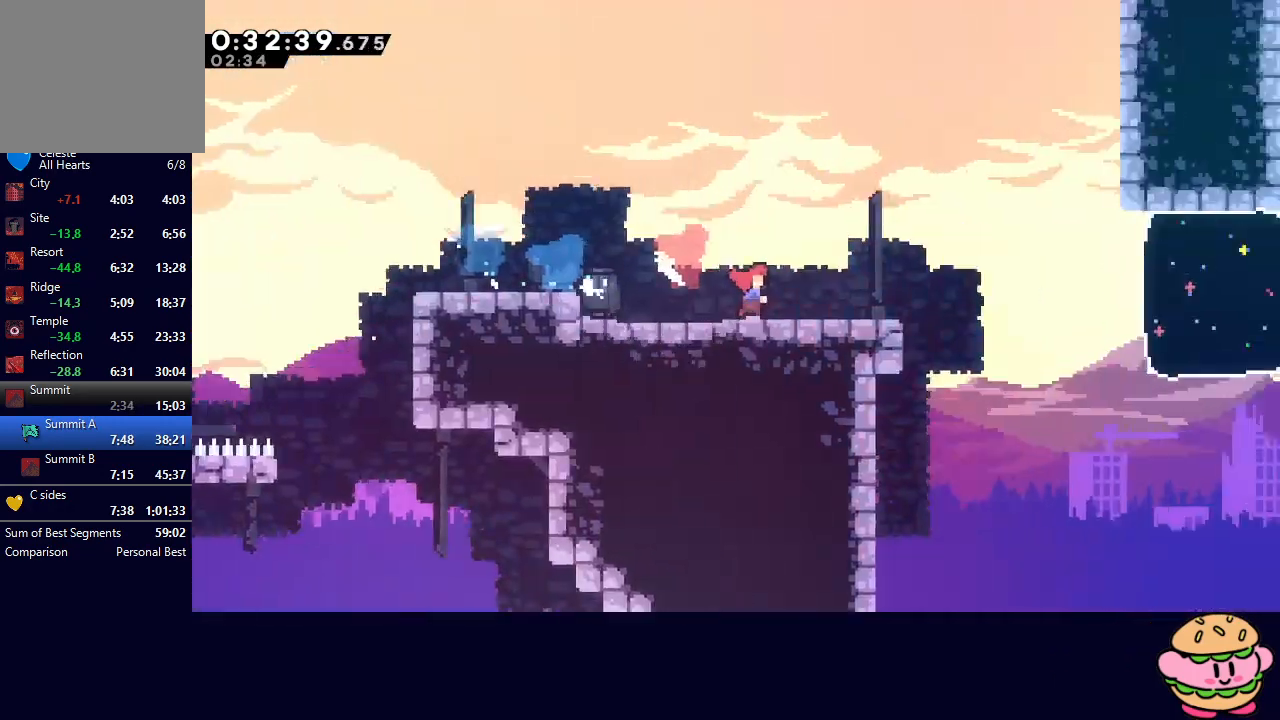
{"buttons": ["DPAD_RIGHT"], "left_stick": "center", "right_stick": "center", "events": [[17, "DPAD_RIGHT", "down"]]}
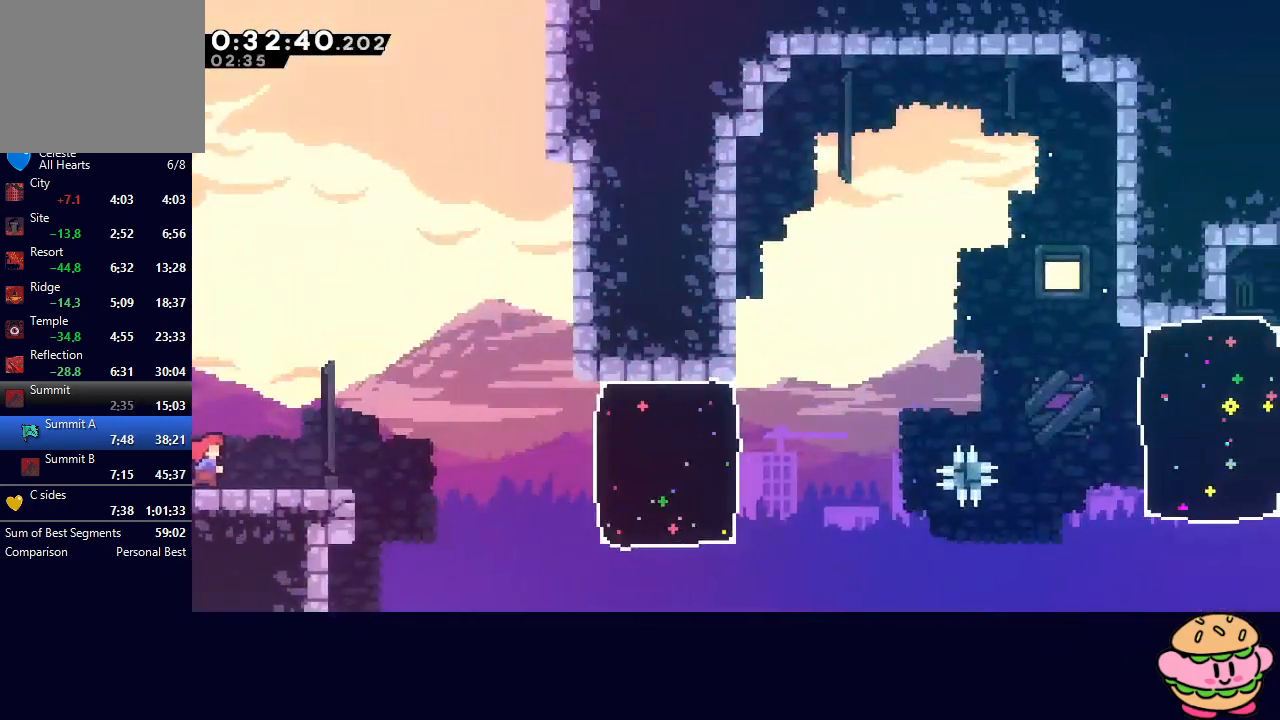
{"buttons": ["DPAD_RIGHT"], "left_stick": "center", "right_stick": "center", "events": [[17, "CIRCLE", "down"], [350, "CROSS", "down"], [483, "CROSS", "up"], [500, "CIRCLE", "up"]]}
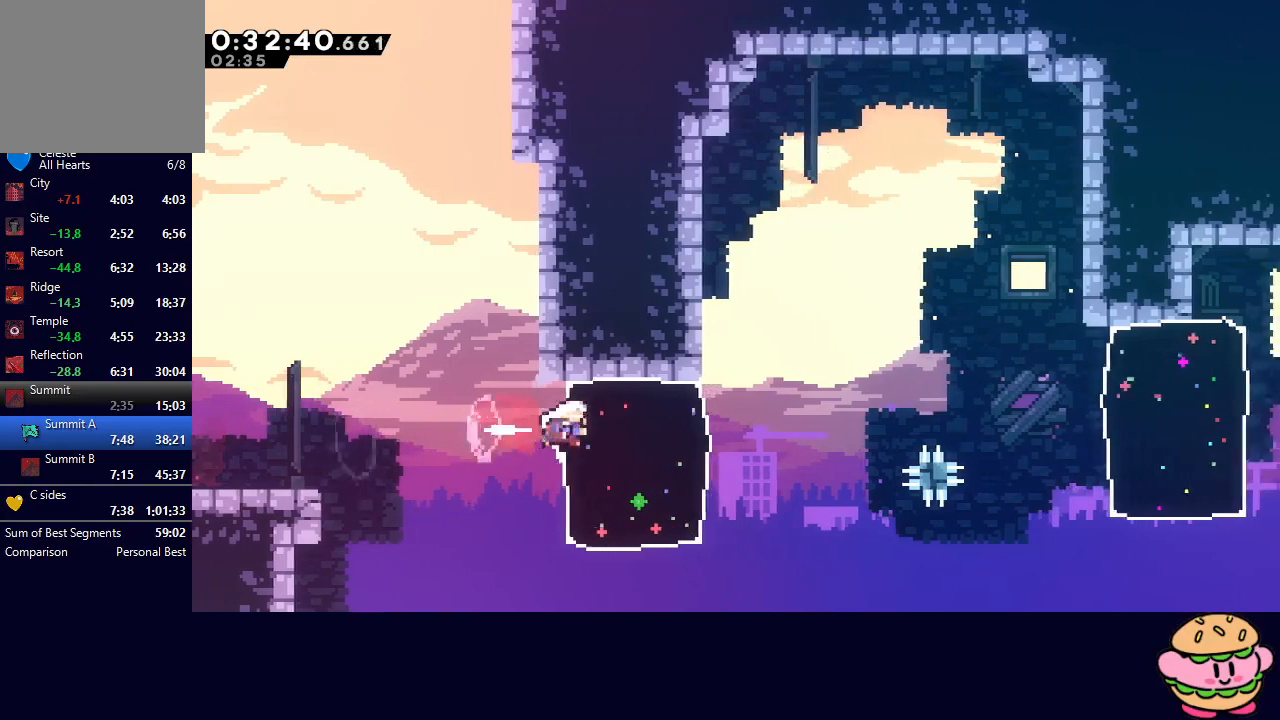
{"buttons": ["DPAD_RIGHT"], "left_stick": "center", "right_stick": "center", "events": [[217, "L1", "down"], [283, "CIRCLE", "down"], [400, "CIRCLE", "up"], [400, "L1", "up"]]}